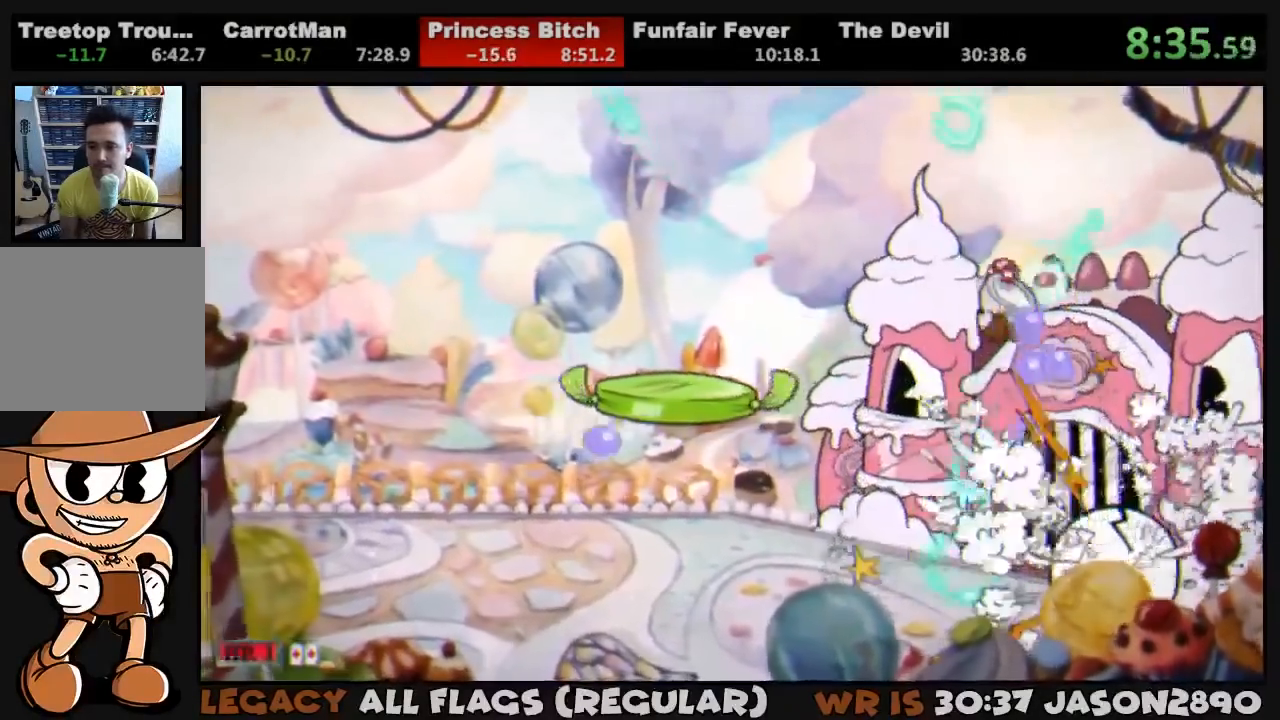
Gameplay with a controller (PlayStation layout); each line is a JSON object with the inputs held at the frame after it (dt_ms = milliseconds from this image to that frame). "button_events" lists button changes between this image and that frame as [ms after this image, input, new state], when the widget could be followed in between (sticks are given only as held states). This document gives stick clicks only as held states, not as events.
{"dt_ms": 500, "buttons": ["L1", "DPAD_UP"], "left_stick": "center", "right_stick": "down-right", "button_events": [[67, "SQUARE", "down"], [200, "DPAD_RIGHT", "up"], [267, "SQUARE", "up"], [333, "SQUARE", "down"], [367, "CROSS", "down"], [467, "SQUARE", "up"], [500, "CROSS", "up"]]}
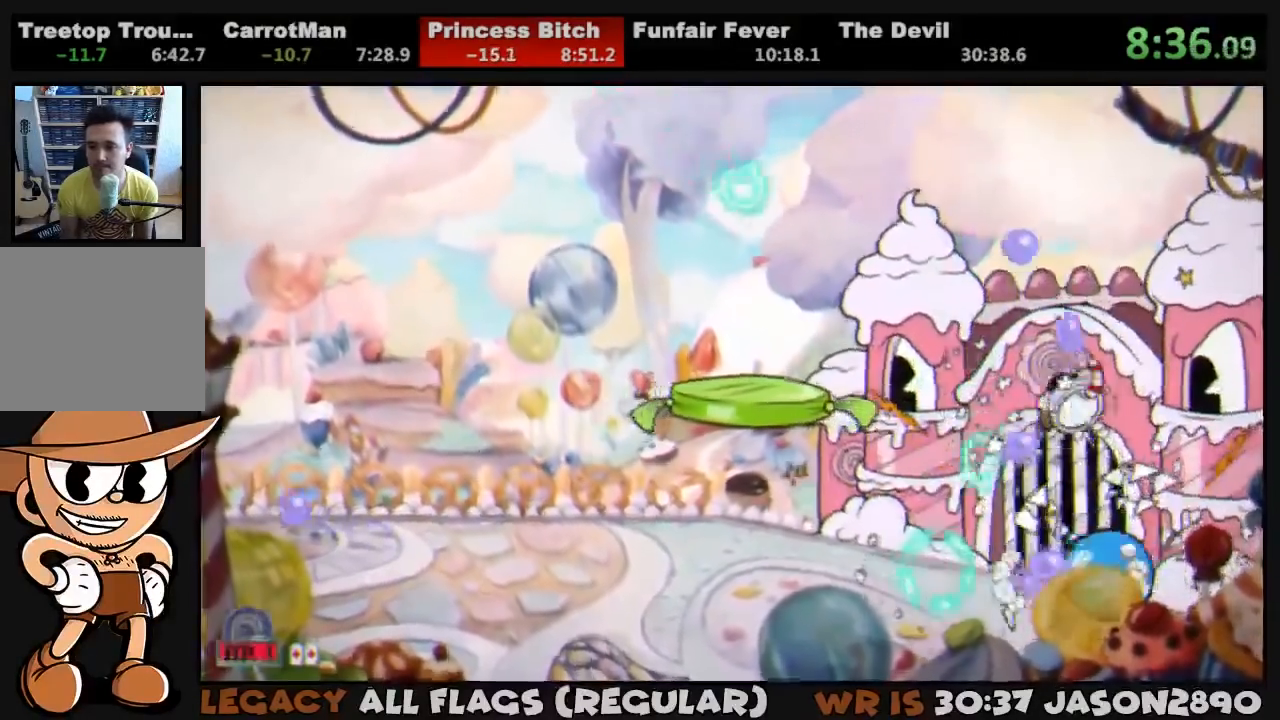
{"dt_ms": 1000, "buttons": ["L1", "DPAD_UP"], "left_stick": "center", "right_stick": "center"}
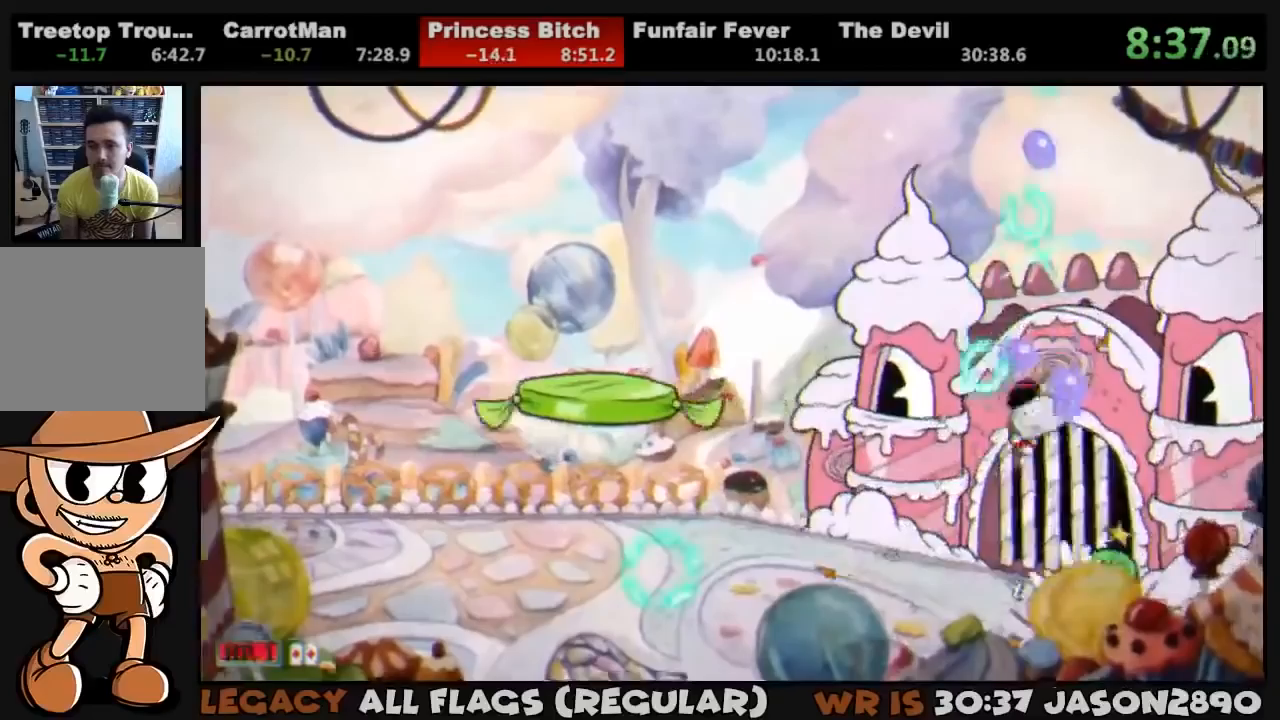
{"dt_ms": 500, "buttons": ["SQUARE", "L1", "DPAD_UP"], "left_stick": "center", "right_stick": "center", "button_events": [[33, "SQUARE", "down"], [100, "SQUARE", "up"], [167, "CROSS", "down"], [167, "SQUARE", "down"], [300, "CROSS", "up"], [300, "SQUARE", "up"], [367, "SQUARE", "down"], [433, "SQUARE", "up"], [500, "SQUARE", "down"]]}
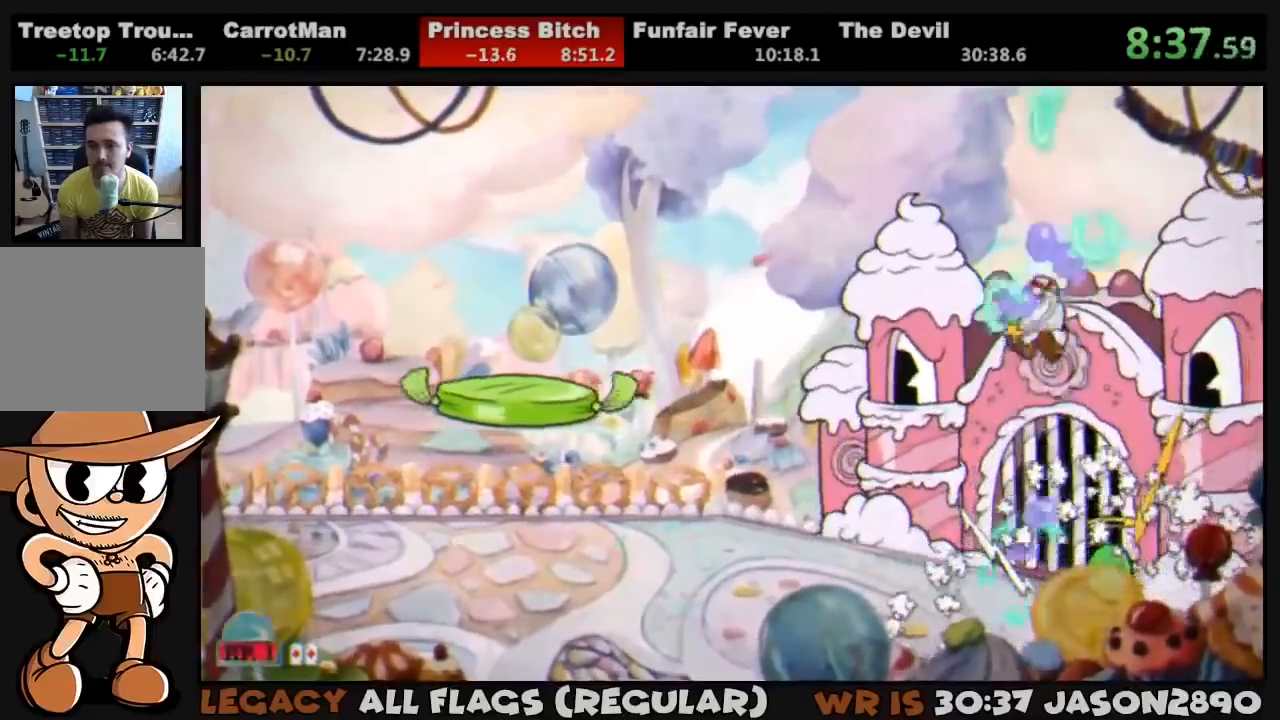
{"dt_ms": 500, "buttons": ["L1", "DPAD_UP"], "left_stick": "center", "right_stick": "center", "button_events": [[167, "SQUARE", "up"], [233, "SQUARE", "down"], [367, "CROSS", "down"], [467, "CROSS", "up"], [467, "SQUARE", "up"]]}
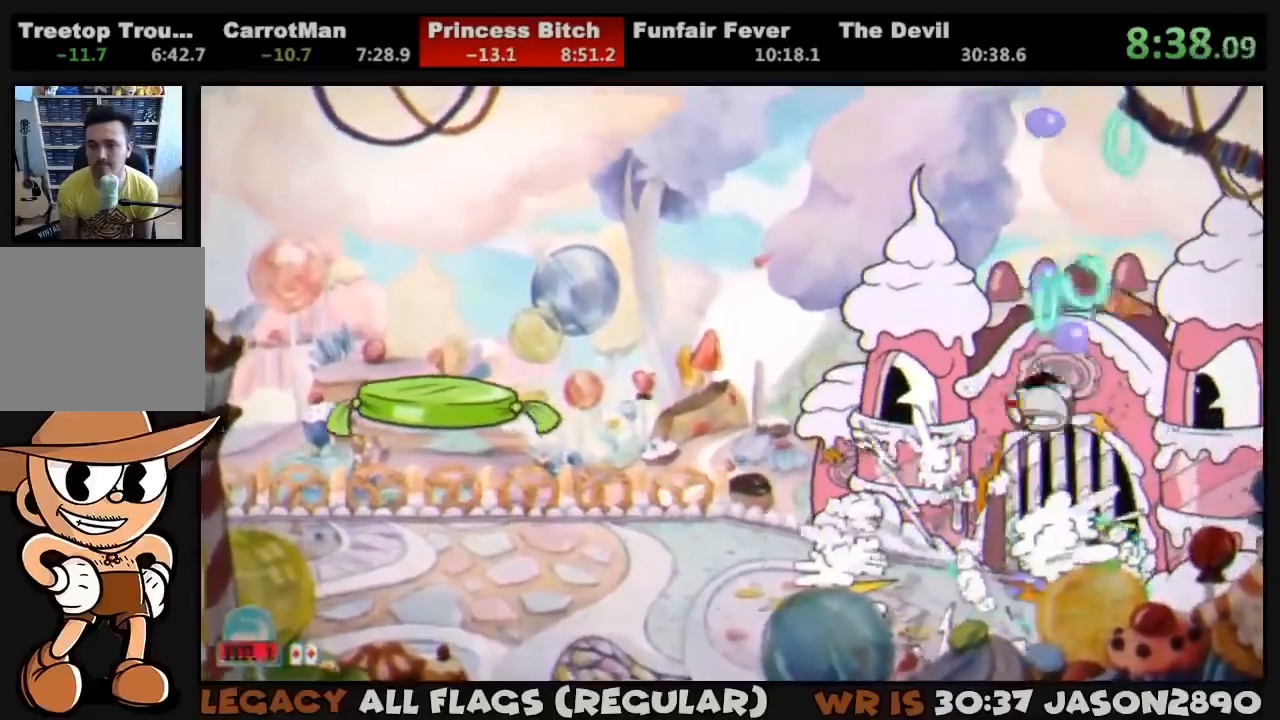
{"dt_ms": 500, "buttons": ["SQUARE", "L1", "DPAD_UP"], "left_stick": "down-left", "right_stick": "center", "button_events": [[200, "SQUARE", "down"], [267, "SQUARE", "up"], [333, "L2", "down"], [333, "SQUARE", "down"], [400, "SQUARE", "up"], [467, "L2", "up"], [467, "SQUARE", "down"]]}
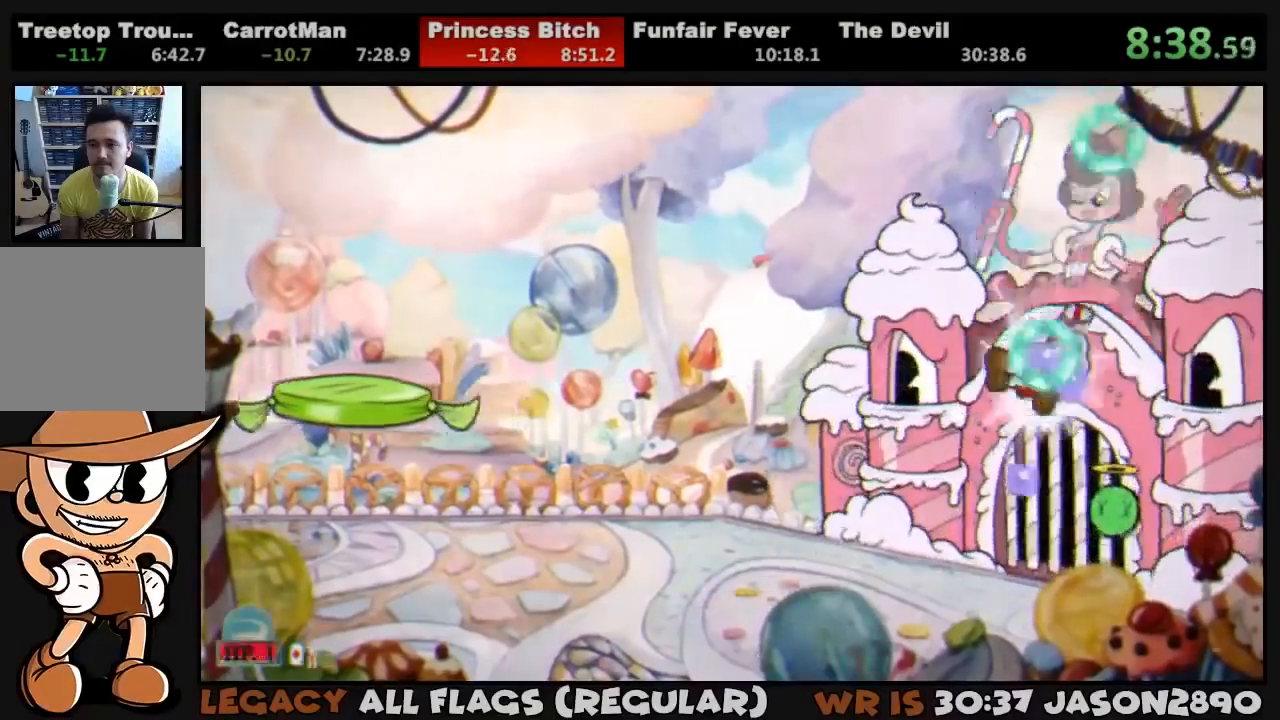
{"dt_ms": 500, "buttons": ["SQUARE", "L1", "DPAD_UP"], "left_stick": "center", "right_stick": "center", "button_events": [[33, "SQUARE", "up"], [100, "SQUARE", "down"], [167, "SQUARE", "up"], [350, "SQUARE", "down"], [433, "SQUARE", "up"], [500, "SQUARE", "down"]]}
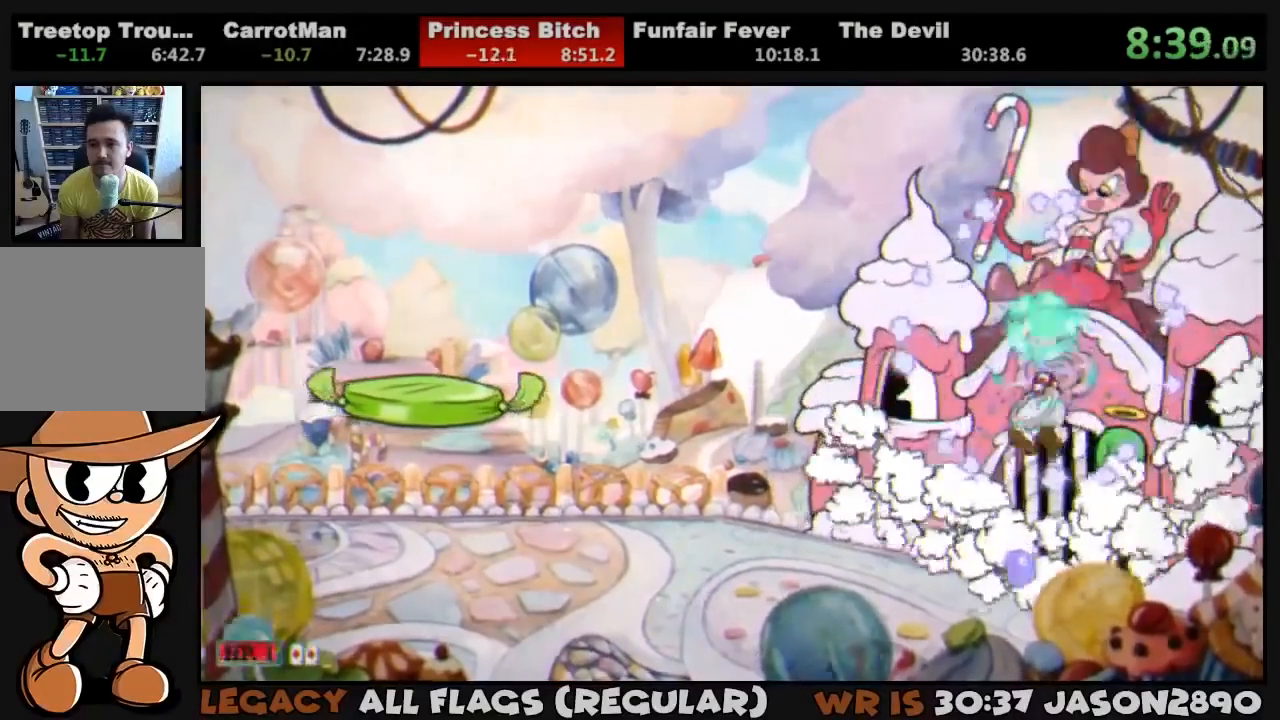
{"dt_ms": 500, "buttons": ["L1", "DPAD_UP"], "left_stick": "center", "right_stick": "center", "button_events": [[67, "SQUARE", "up"], [133, "SQUARE", "down"], [167, "CROSS", "down"], [233, "CROSS", "up"], [233, "SQUARE", "up"], [300, "SQUARE", "down"], [367, "L2", "down"], [367, "SQUARE", "up"], [500, "L2", "up"]]}
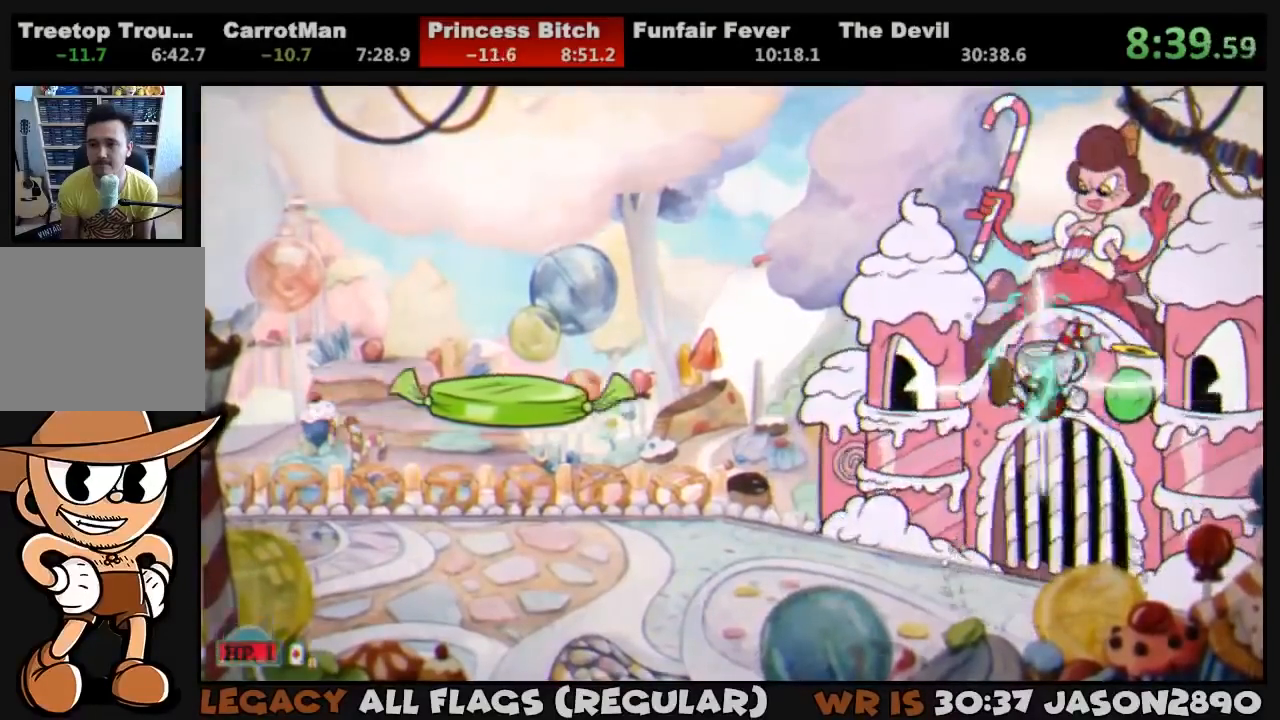
{"dt_ms": 500, "buttons": ["L1", "DPAD_UP"], "left_stick": "center", "right_stick": "center", "button_events": [[300, "SQUARE", "down"], [367, "SQUARE", "up"], [433, "SQUARE", "down"], [500, "SQUARE", "up"]]}
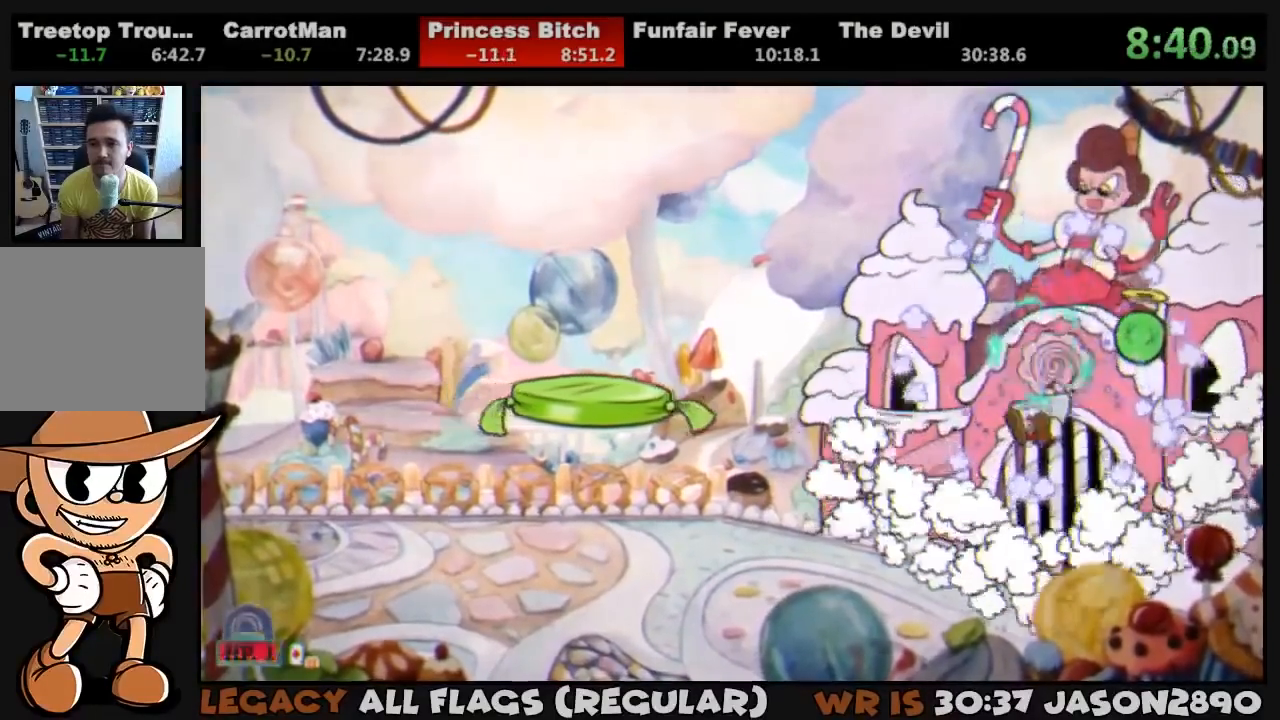
{"dt_ms": 500, "buttons": ["L1", "L2", "DPAD_UP"], "left_stick": "center", "right_stick": "center", "button_events": [[67, "SQUARE", "down"], [200, "CROSS", "down"], [267, "SQUARE", "up"], [300, "CROSS", "up"], [433, "L2", "down"]]}
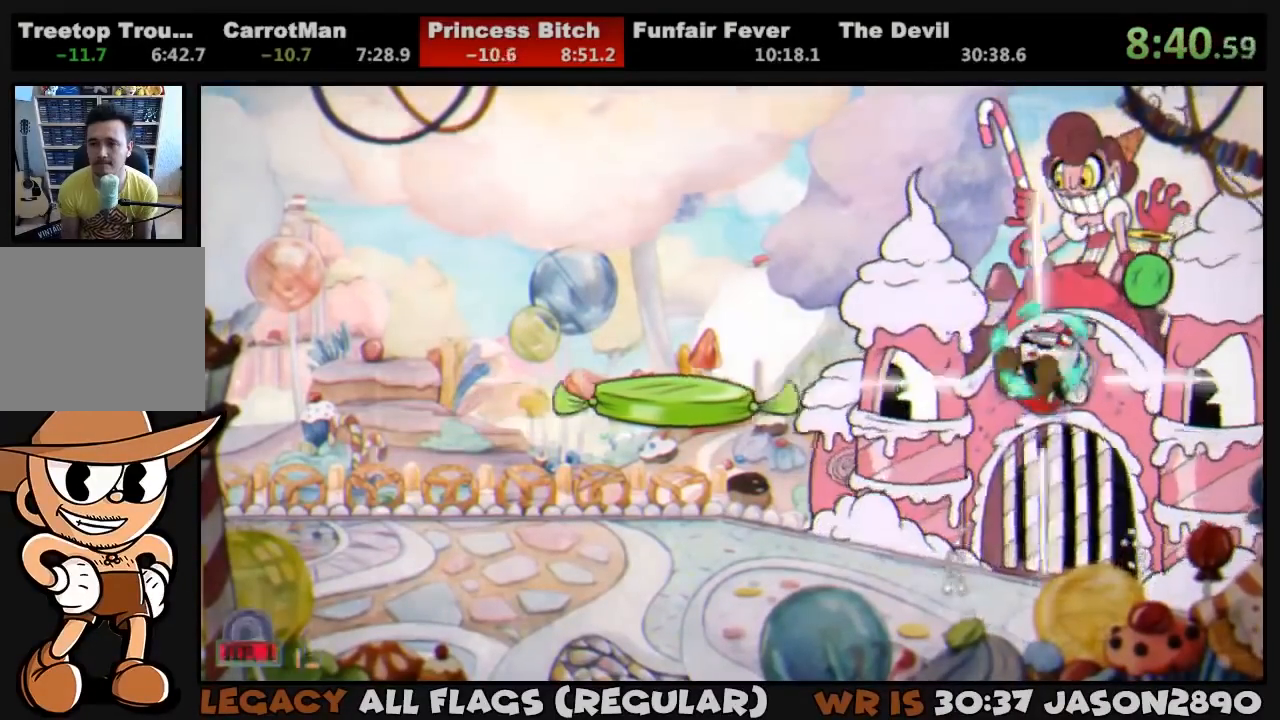
{"dt_ms": 500, "buttons": ["SQUARE", "L1", "DPAD_UP"], "left_stick": "center", "right_stick": "center", "button_events": [[33, "L2", "up"], [67, "SQUARE", "down"], [133, "SQUARE", "up"], [233, "SQUARE", "down"], [383, "SQUARE", "up"], [467, "SQUARE", "down"]]}